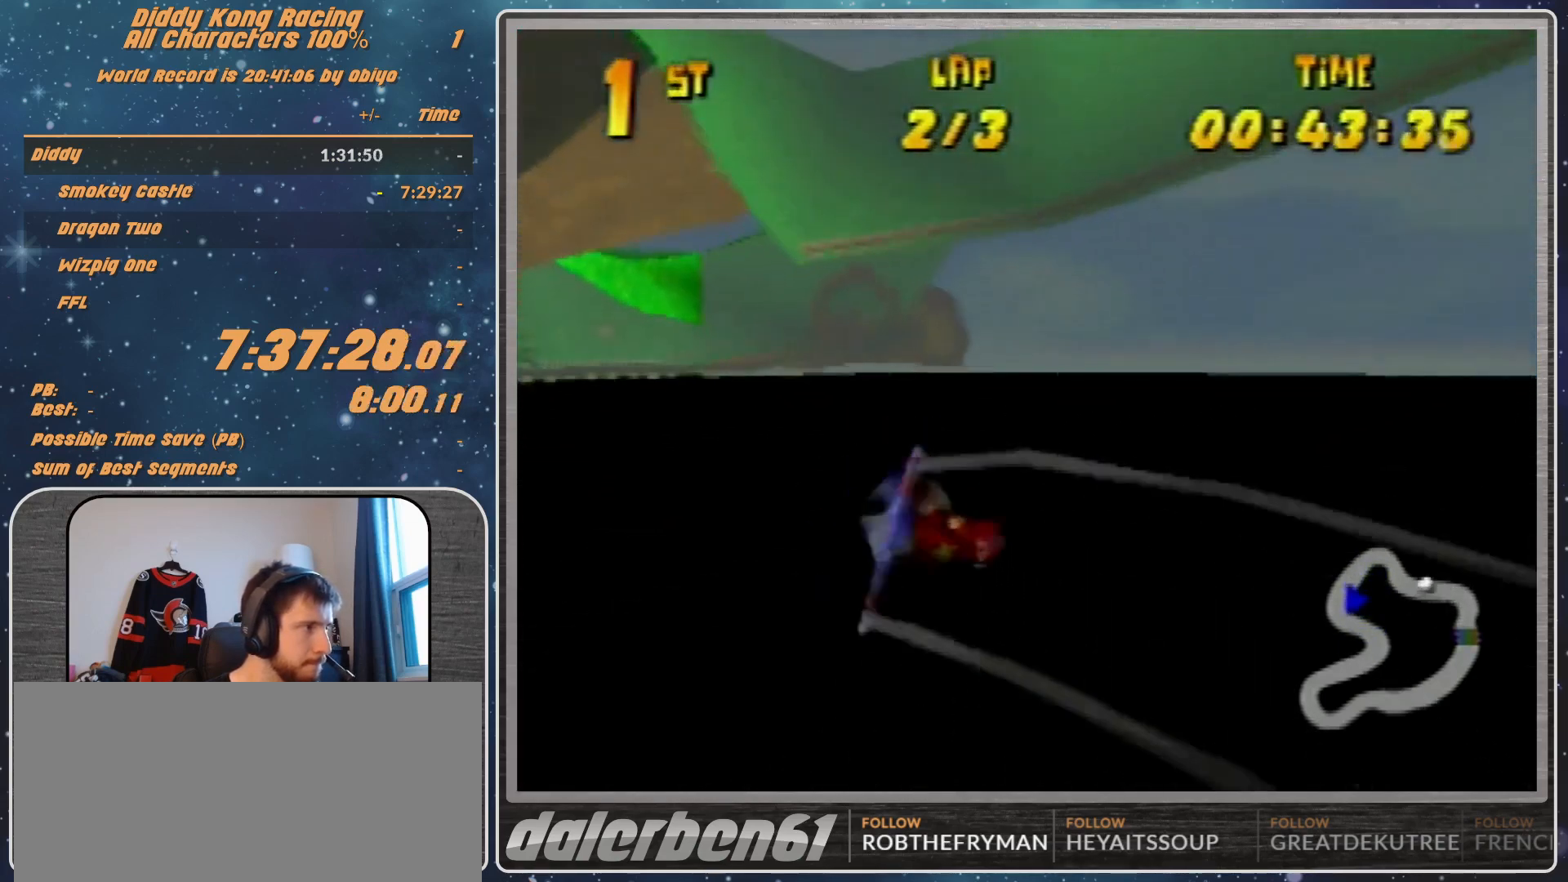
Gameplay with a controller (Nintendo layout); each line is a JSON object with the inputs held at the frame after it. "events" lists button and stick changes between this image and that frame as [ms after this image, input, new state], when the widget could be followed in between. Not read: L1 L3 R3.
{"buttons": [], "left_stick": "center", "events": [[100, "R1", "down"], [300, "R1", "up"], [333, "left_stick", "center"]]}
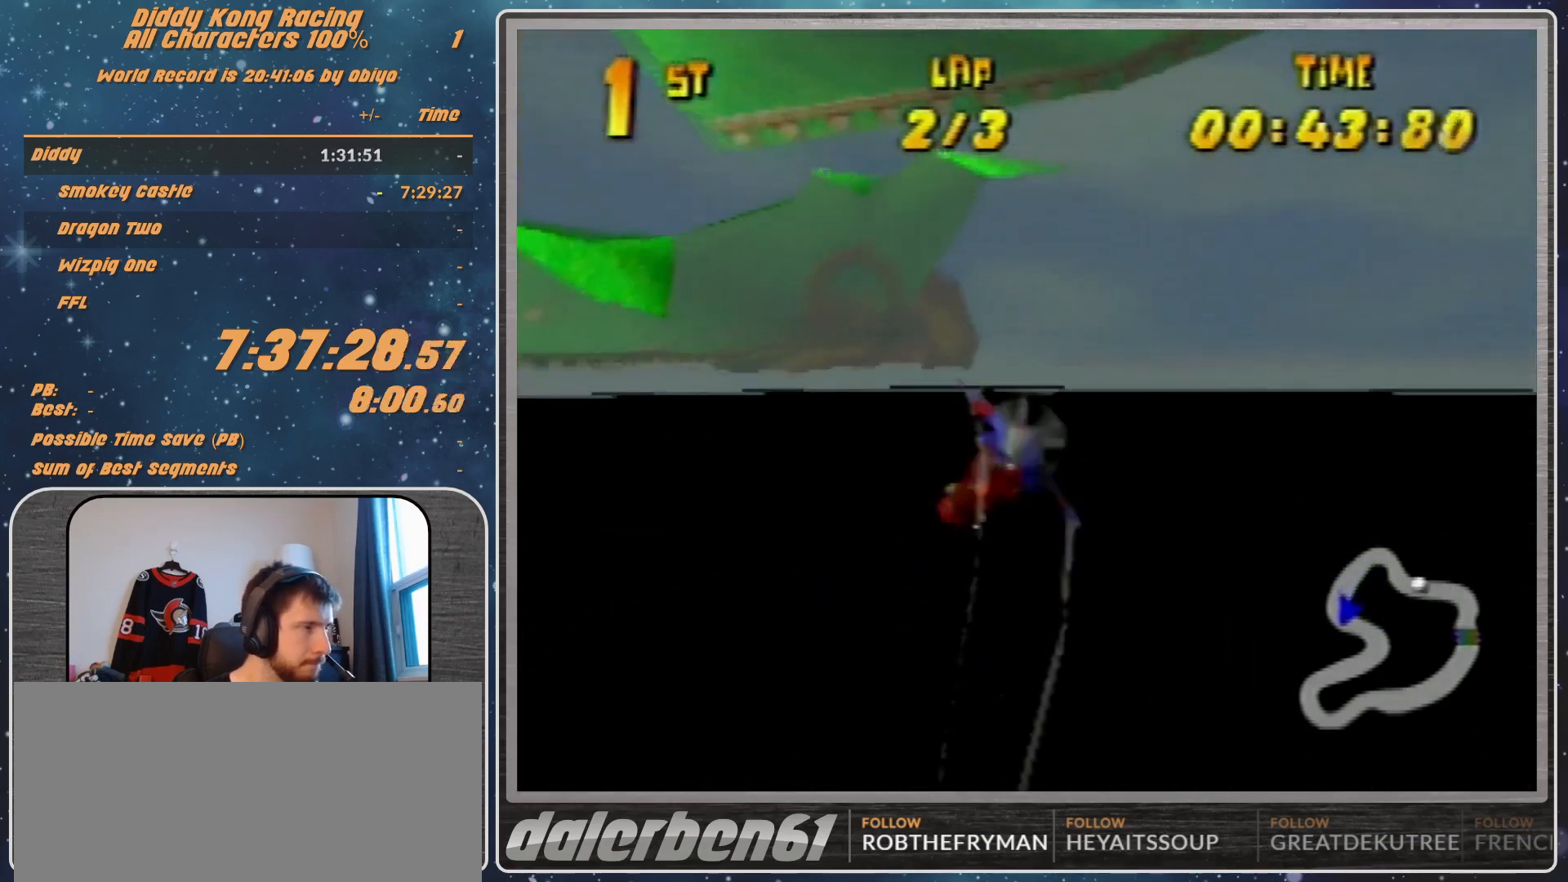
{"buttons": [], "left_stick": "left", "events": [[33, "left_stick", "down-left"], [133, "R1", "down"], [200, "R1", "up"], [200, "left_stick", "left"], [300, "R1", "down"], [500, "R1", "up"]]}
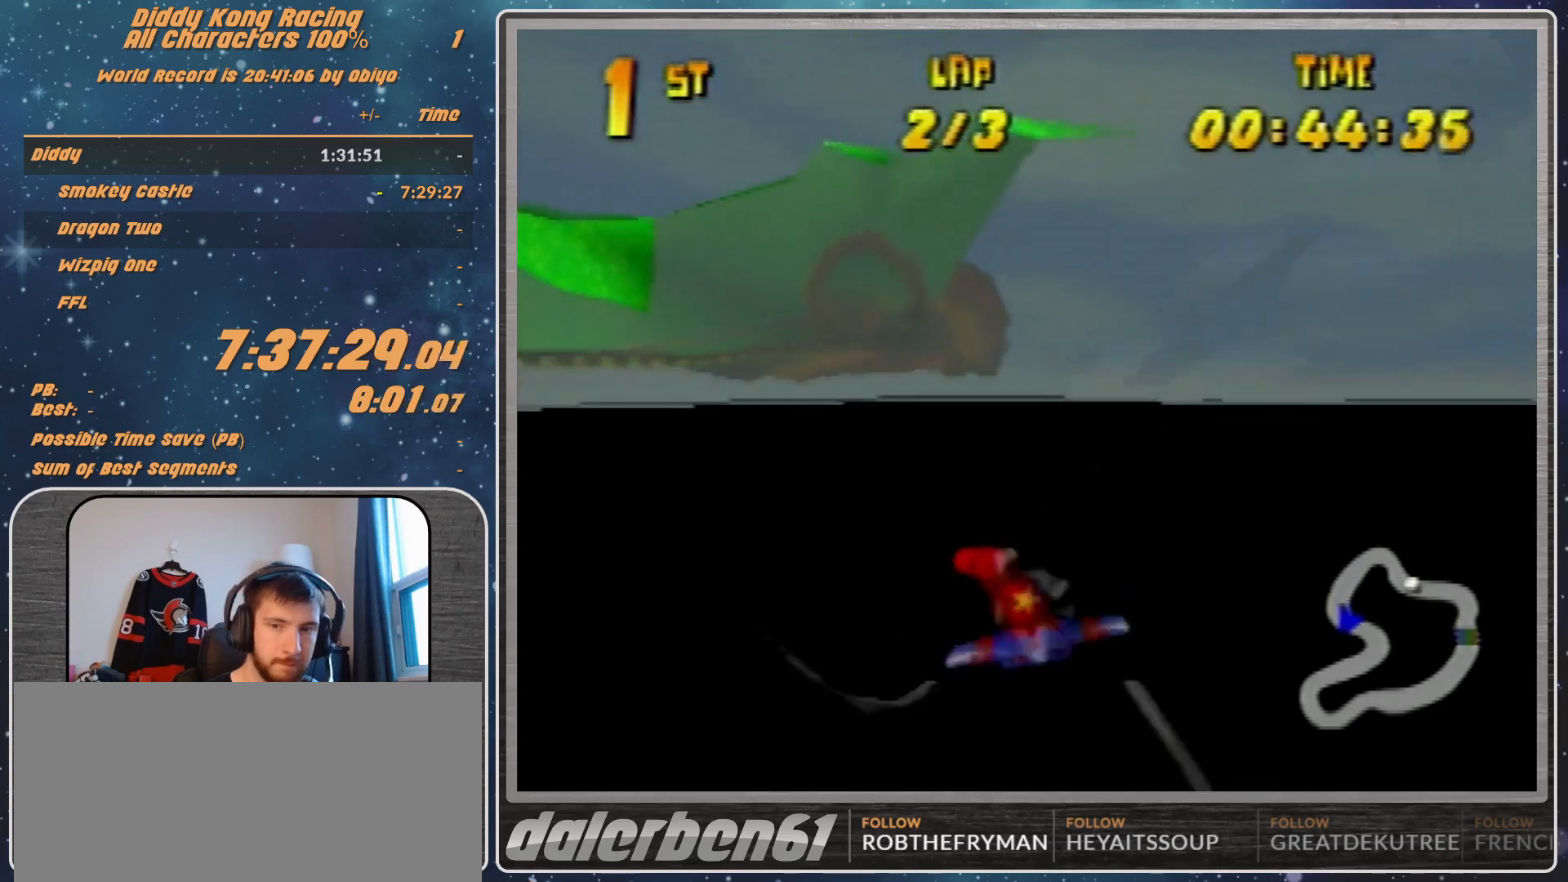
{"buttons": ["R1"], "left_stick": "left", "events": [[233, "R1", "down"], [300, "R1", "up"], [400, "R1", "down"]]}
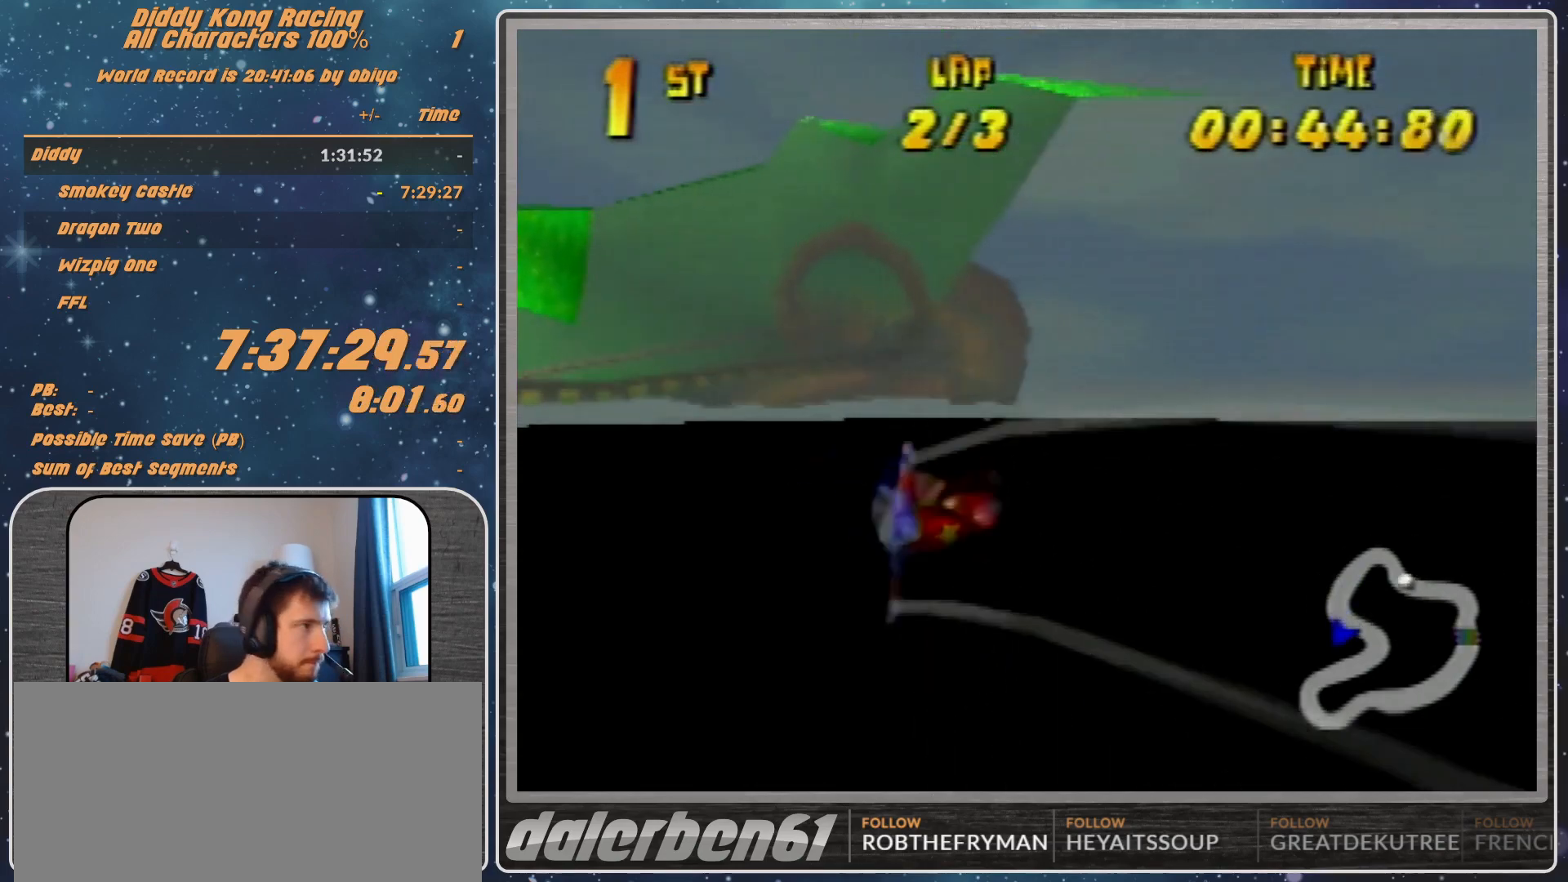
{"buttons": [], "left_stick": "left", "events": [[200, "R1", "up"], [367, "R1", "down"], [467, "R1", "up"]]}
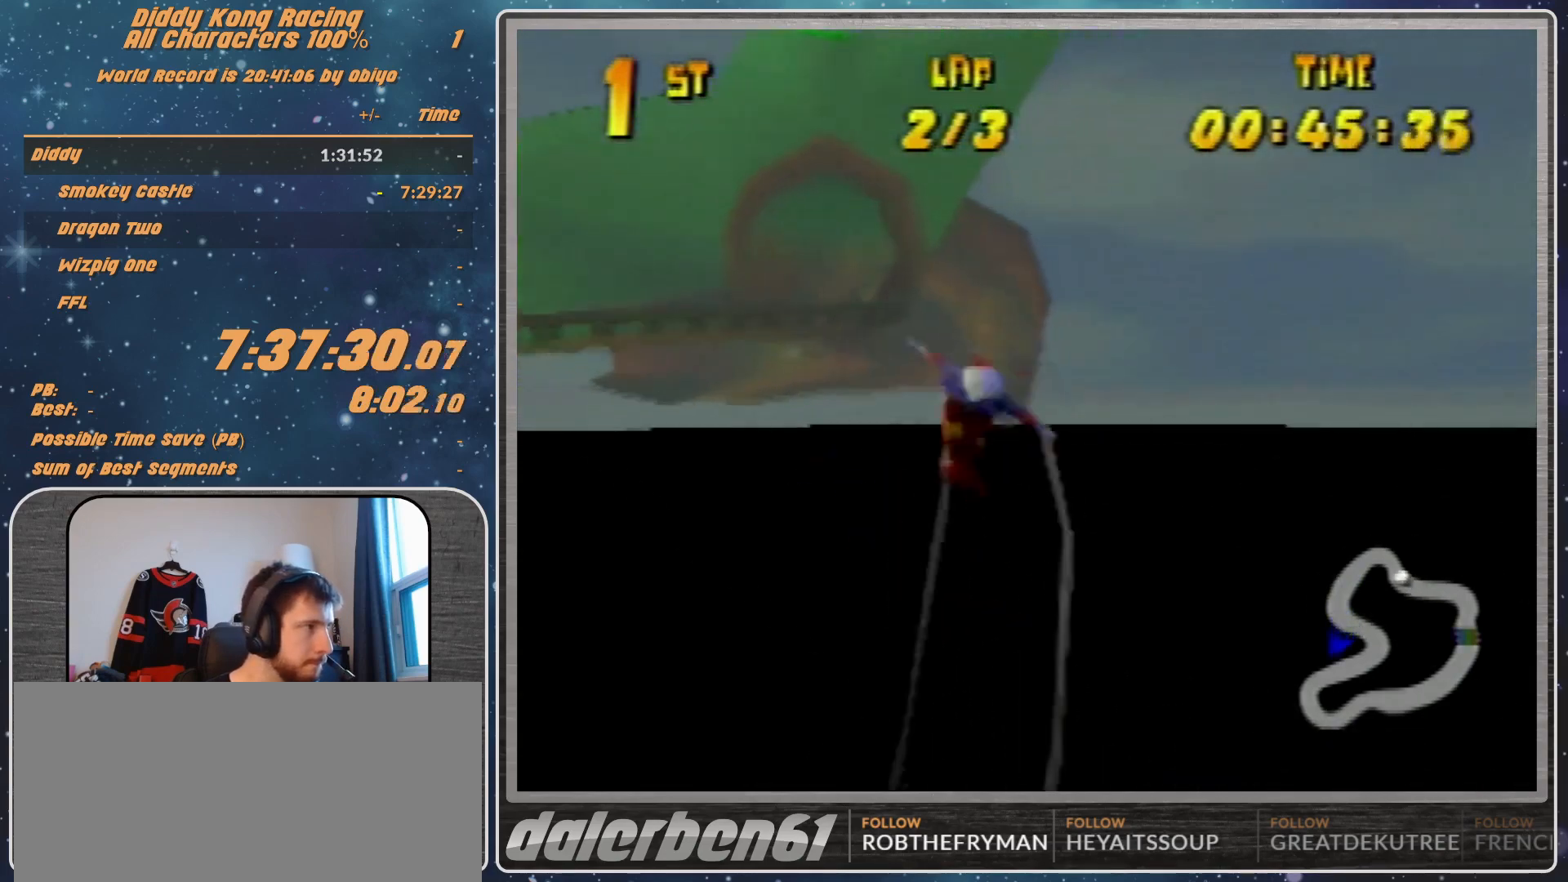
{"buttons": ["R1"], "left_stick": "left", "events": [[67, "R1", "down"]]}
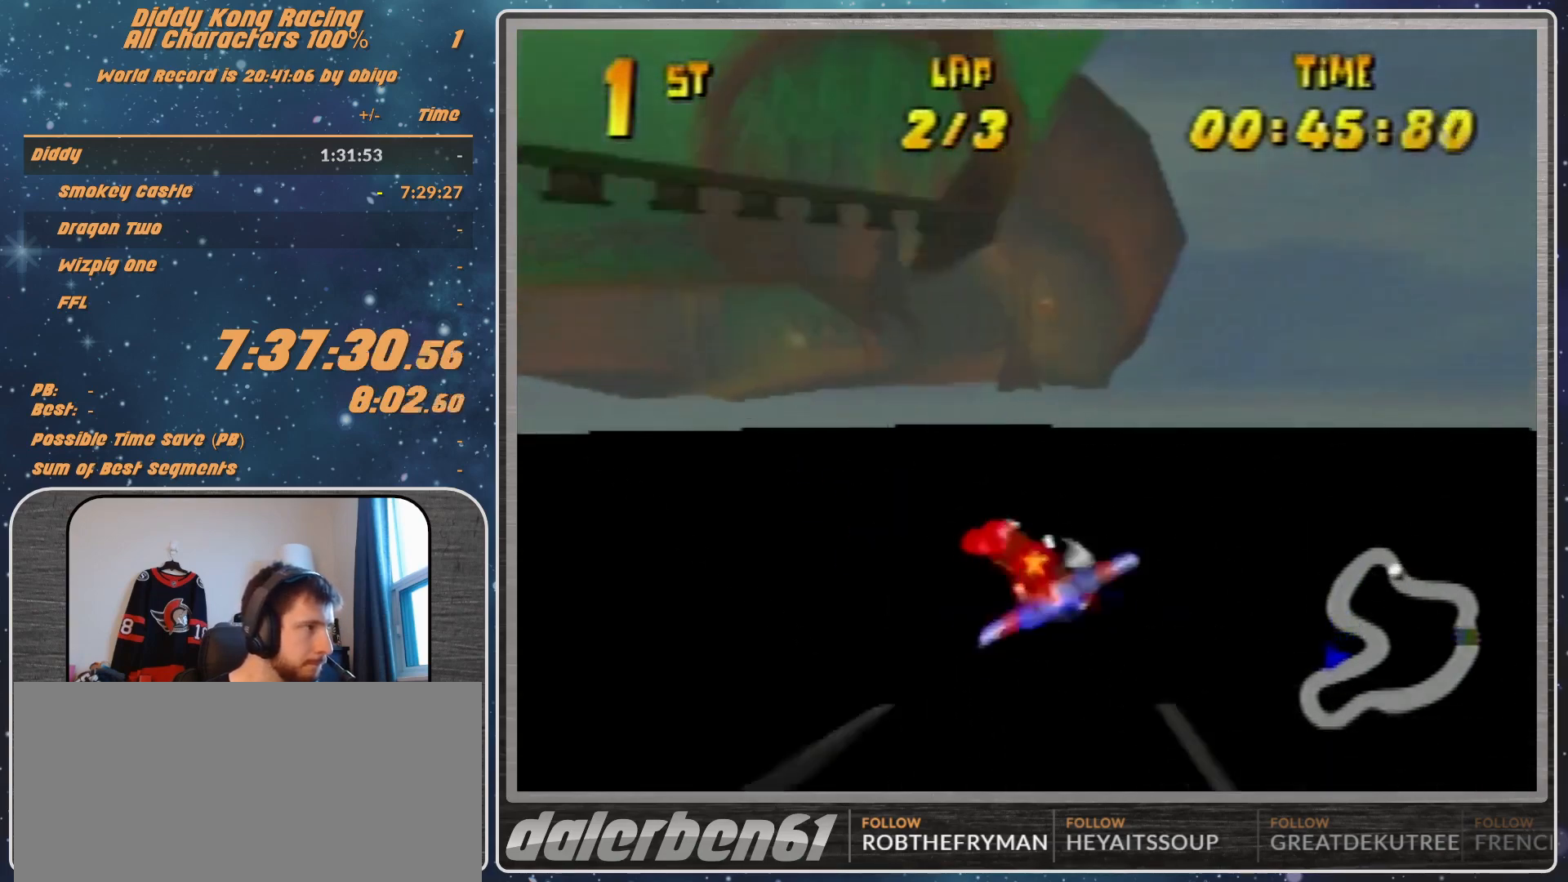
{"buttons": ["R1"], "left_stick": "left", "events": [[67, "left_stick", "up-left"], [167, "left_stick", "left"], [367, "left_stick", "up-left"], [500, "left_stick", "left"]]}
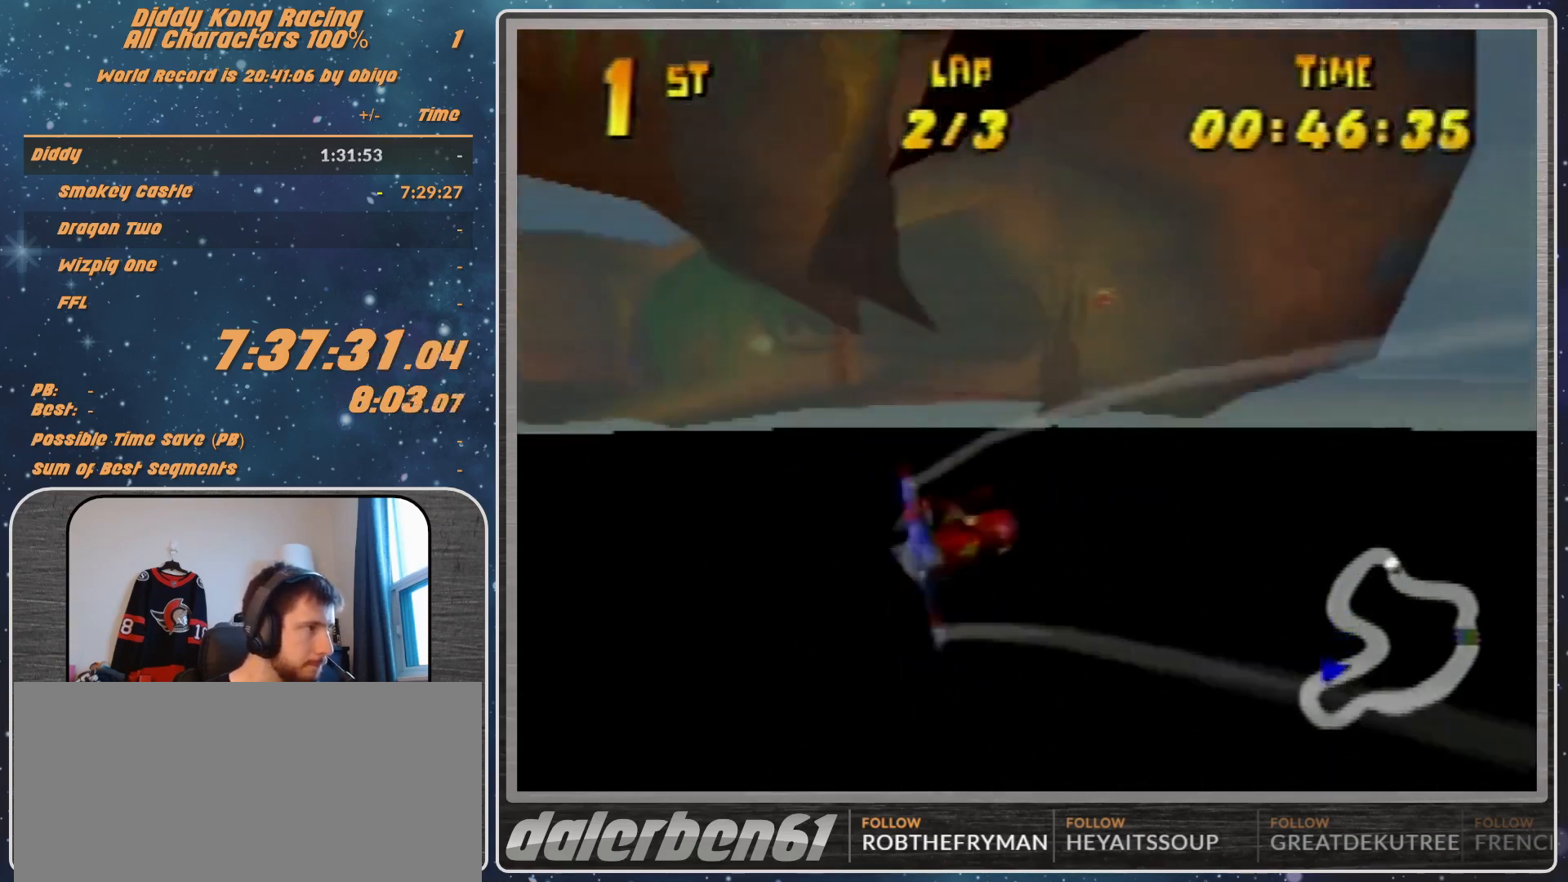
{"buttons": ["R1"], "left_stick": "left", "events": [[367, "left_stick", "center"], [500, "left_stick", "left"]]}
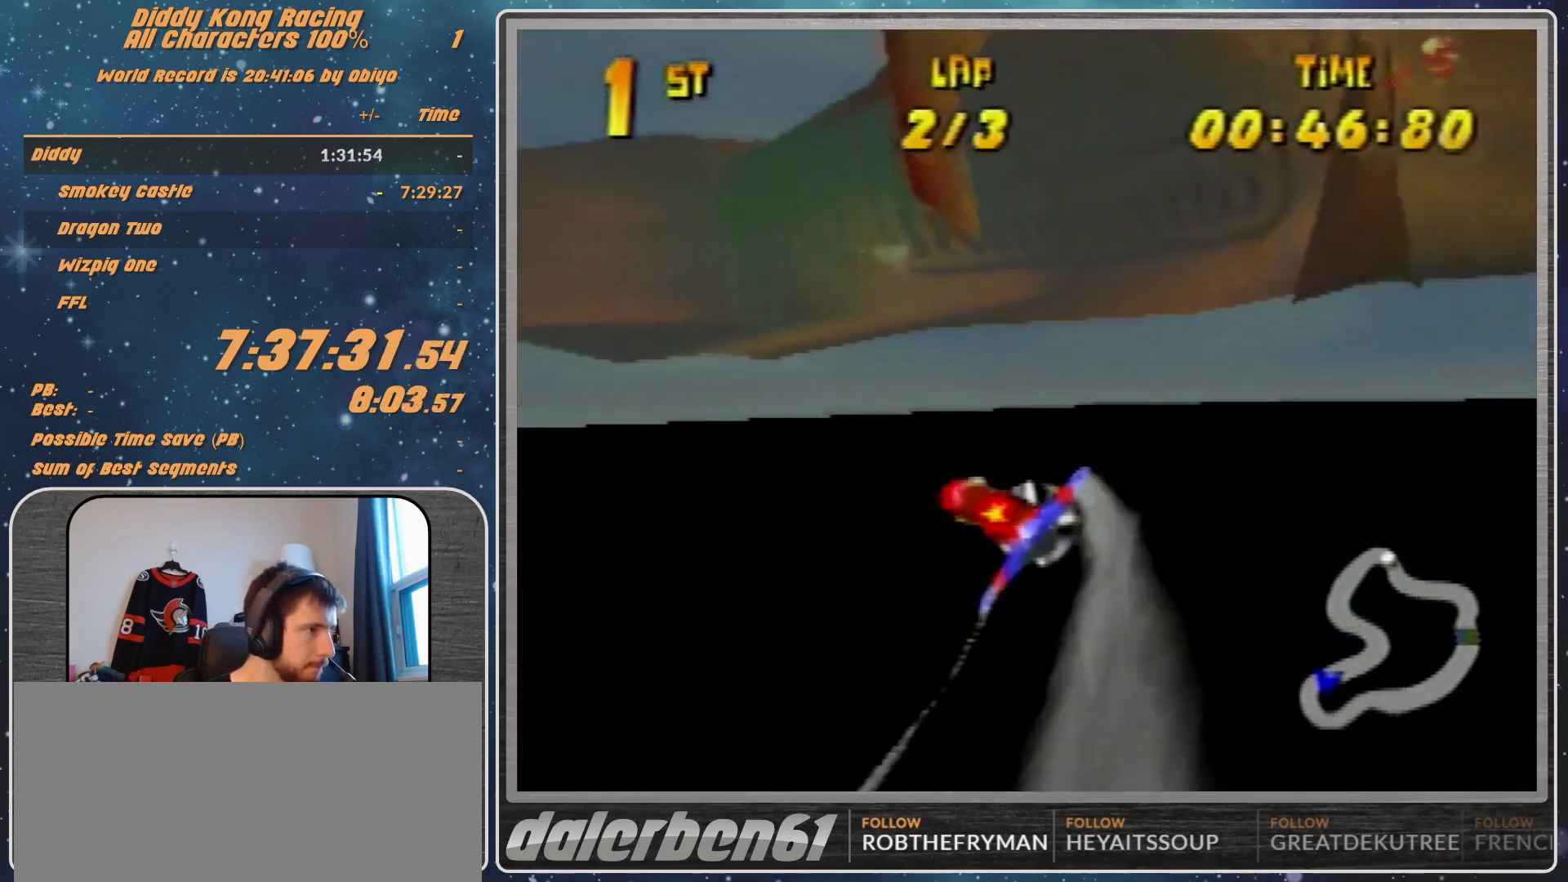
{"buttons": ["B", "R1"], "left_stick": "left", "events": [[400, "B", "down"]]}
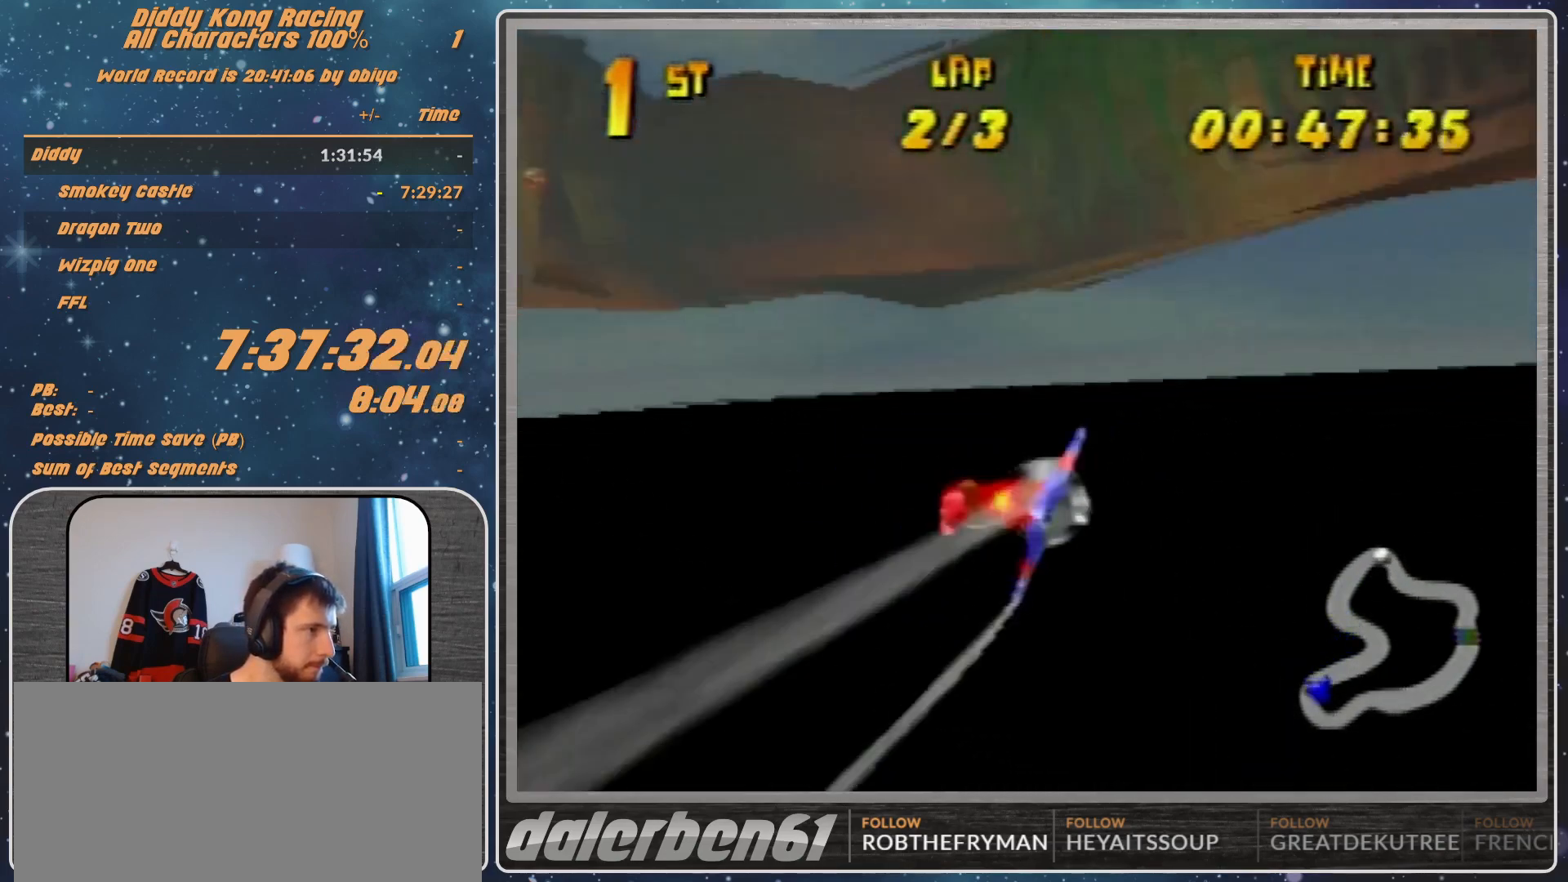
{"buttons": ["R1"], "left_stick": "left", "events": [[67, "B", "up"], [67, "R1", "up"], [167, "R1", "down"], [267, "R1", "up"], [333, "R1", "down"]]}
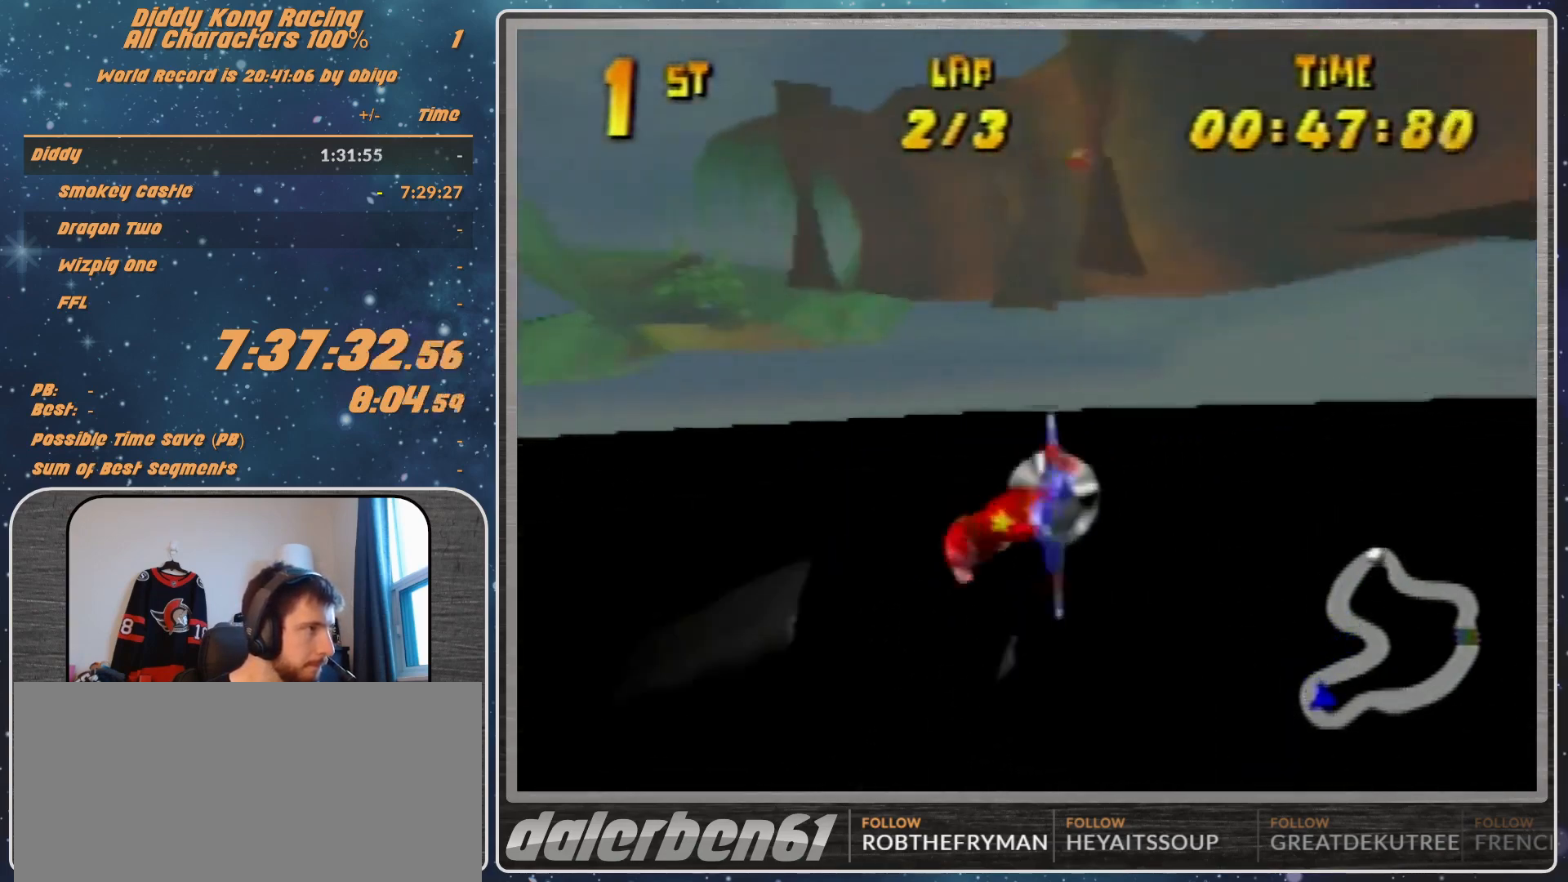
{"buttons": ["B", "R1"], "left_stick": "left", "events": [[467, "B", "down"]]}
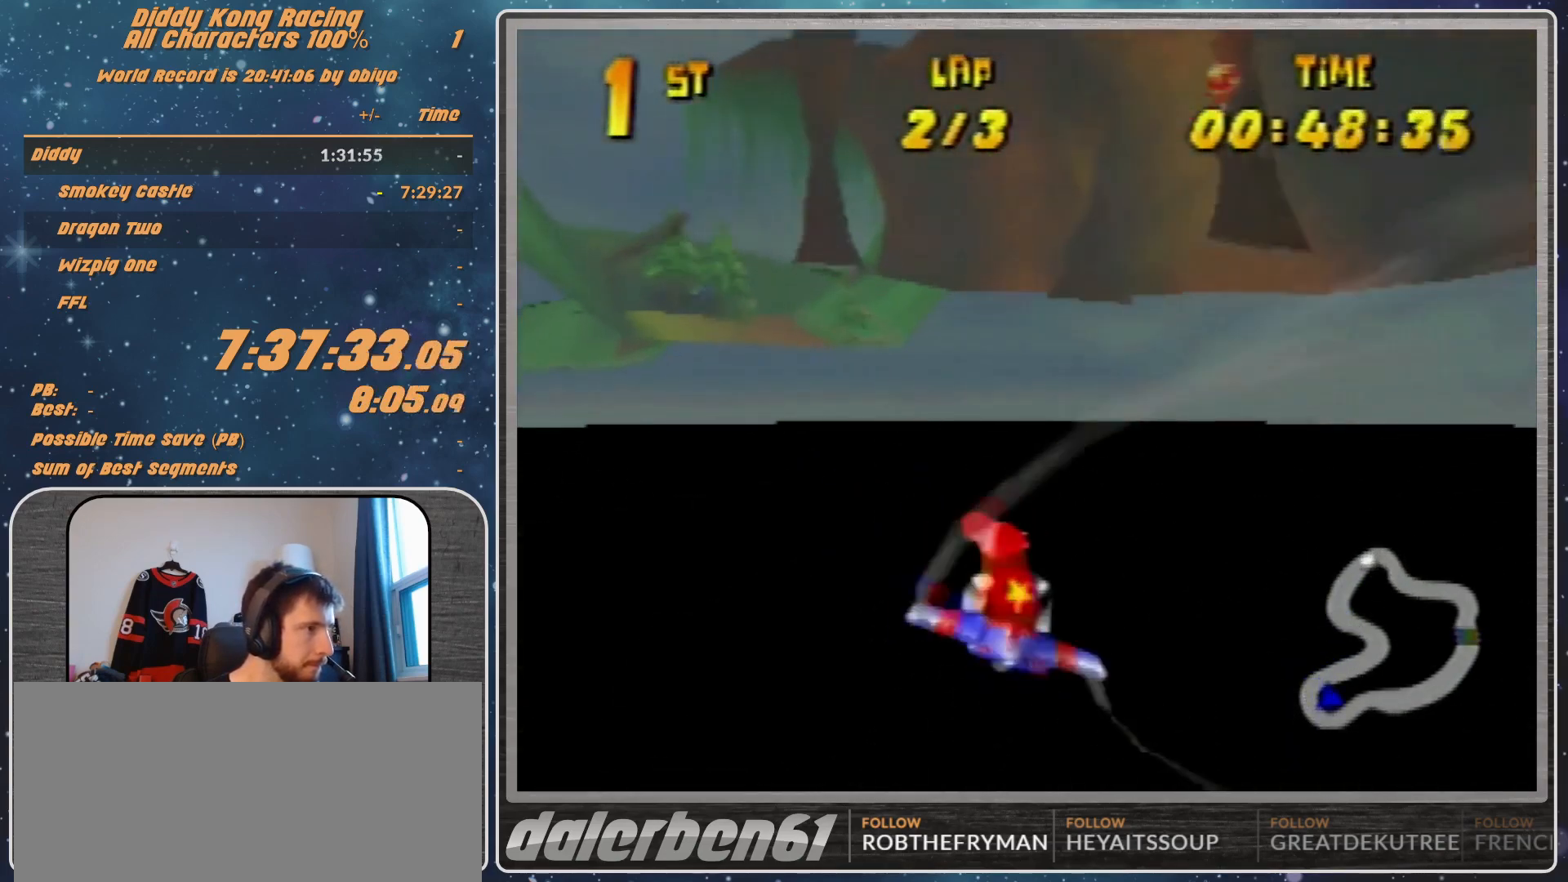
{"buttons": [], "left_stick": "left", "events": [[33, "B", "up"], [133, "B", "down"], [467, "B", "up"], [467, "R1", "up"]]}
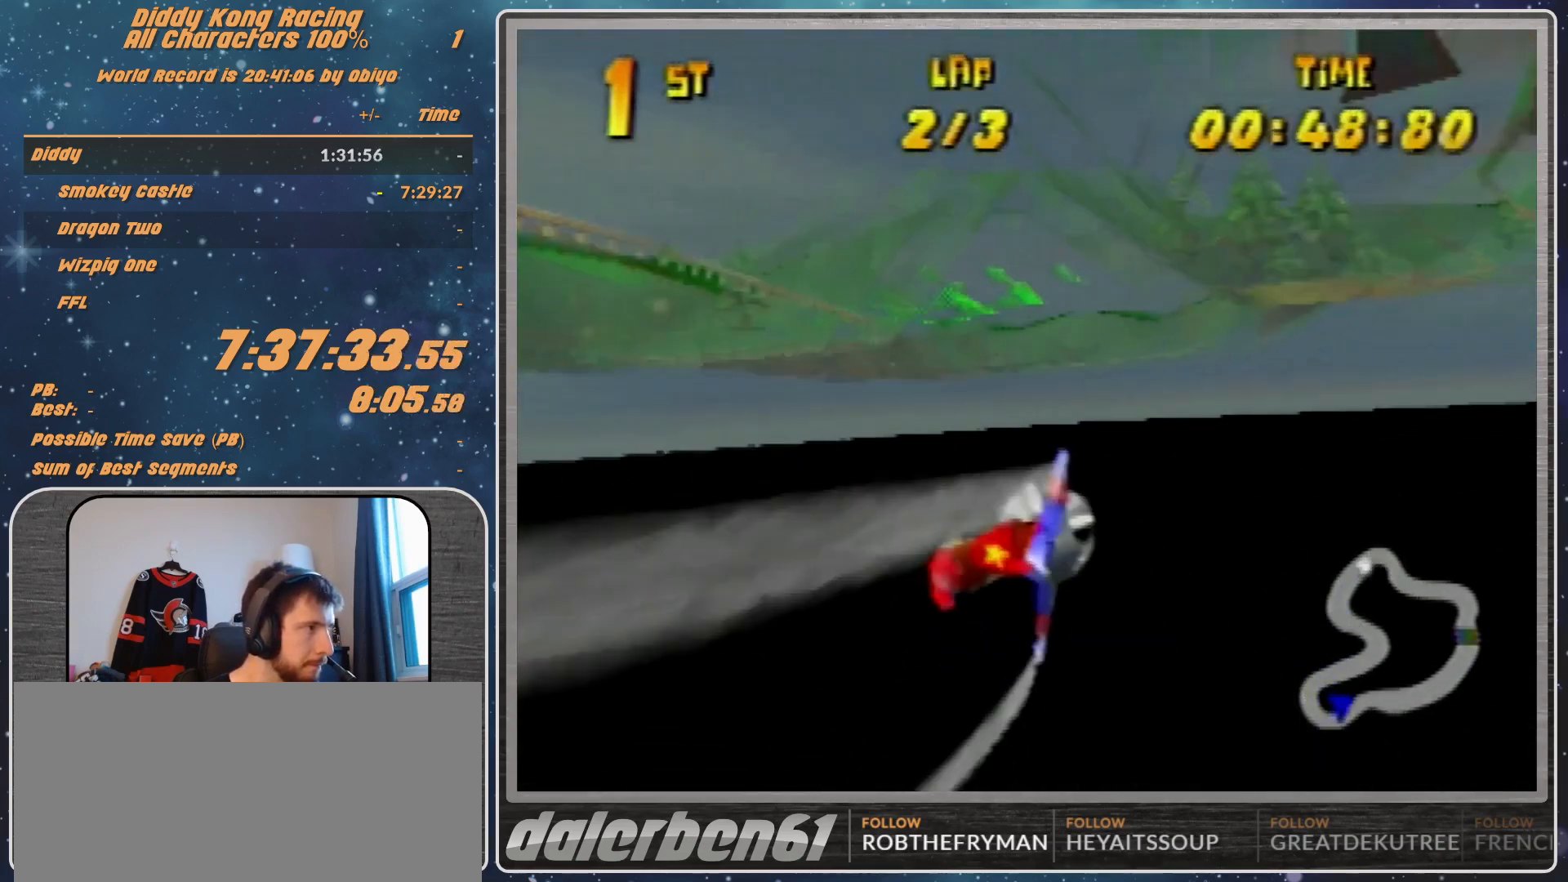
{"buttons": [], "left_stick": "left", "events": [[233, "R1", "down"], [400, "R1", "up"]]}
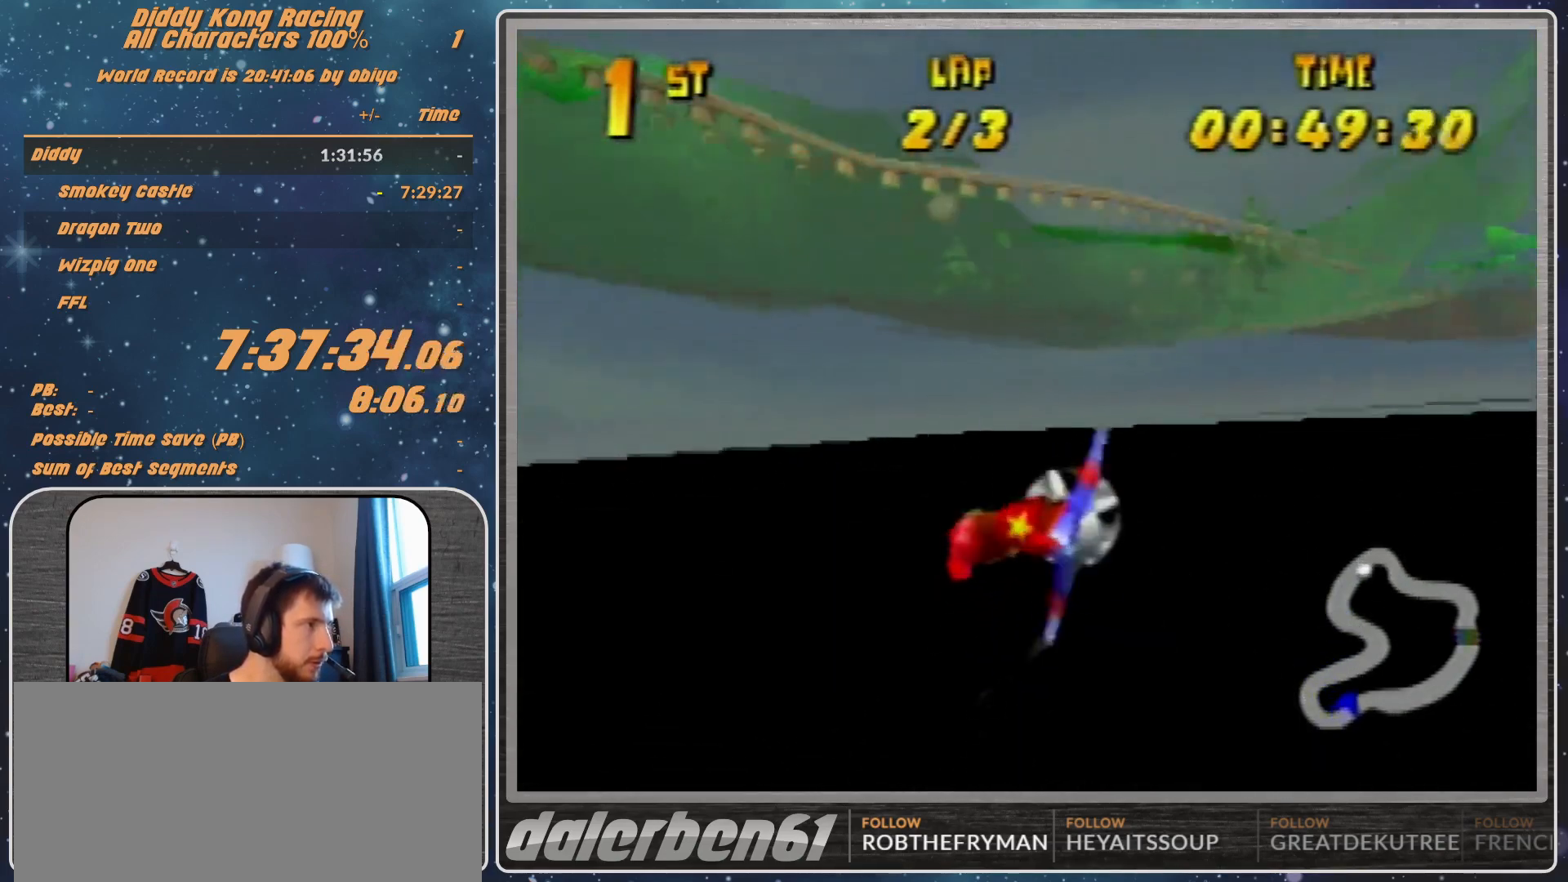
{"buttons": ["R1"], "left_stick": "left", "events": [[67, "R1", "down"], [167, "R1", "up"], [267, "R1", "down"]]}
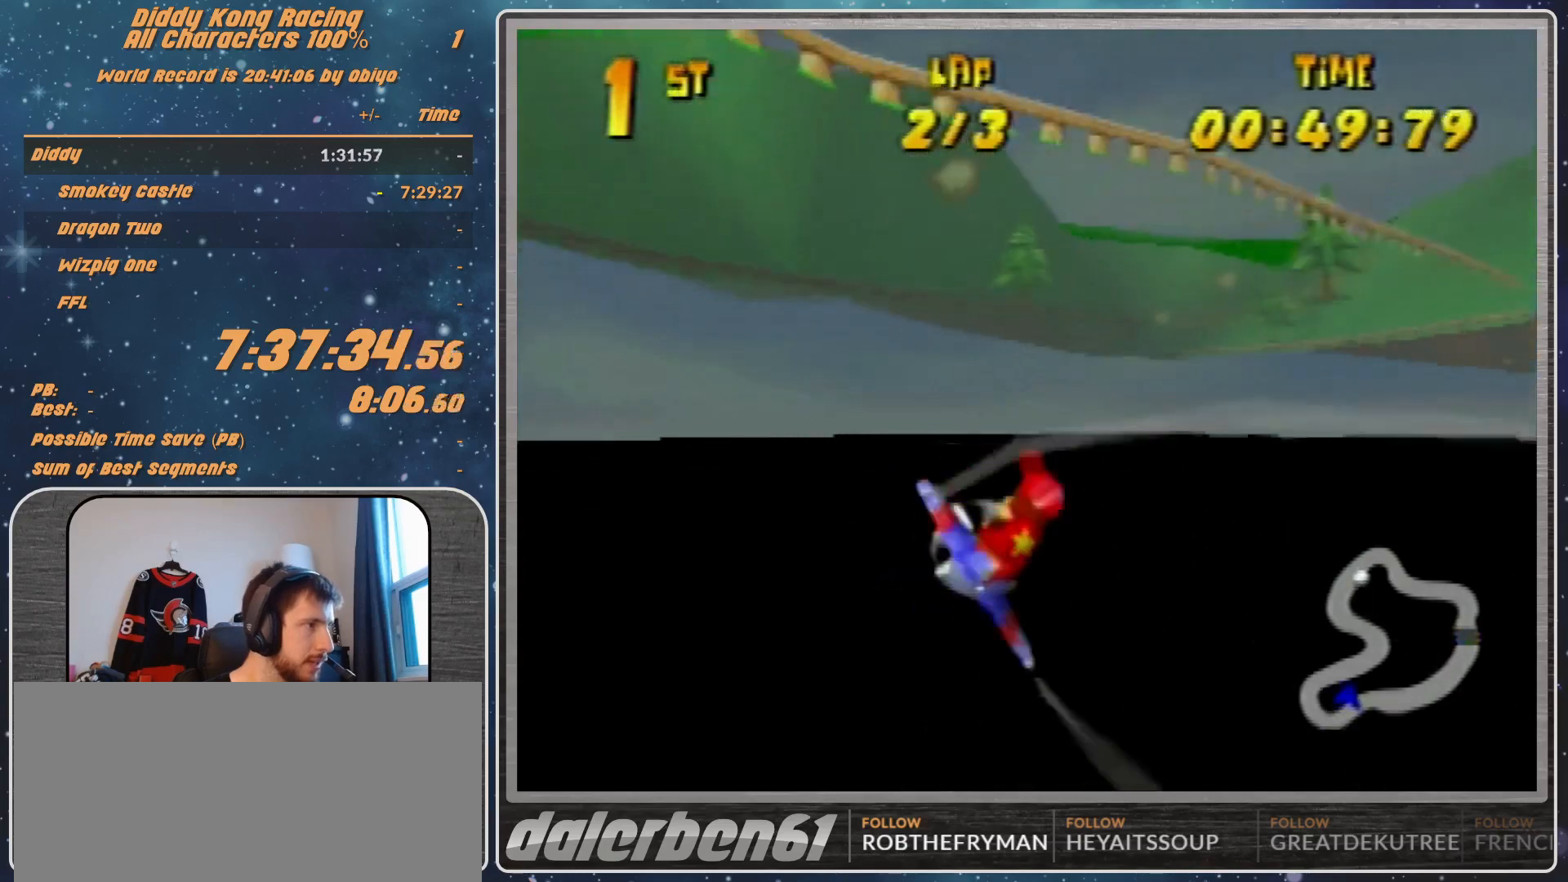
{"buttons": ["R1"], "left_stick": "left", "events": [[33, "R1", "up"], [167, "R1", "down"], [267, "R1", "up"], [400, "R1", "down"]]}
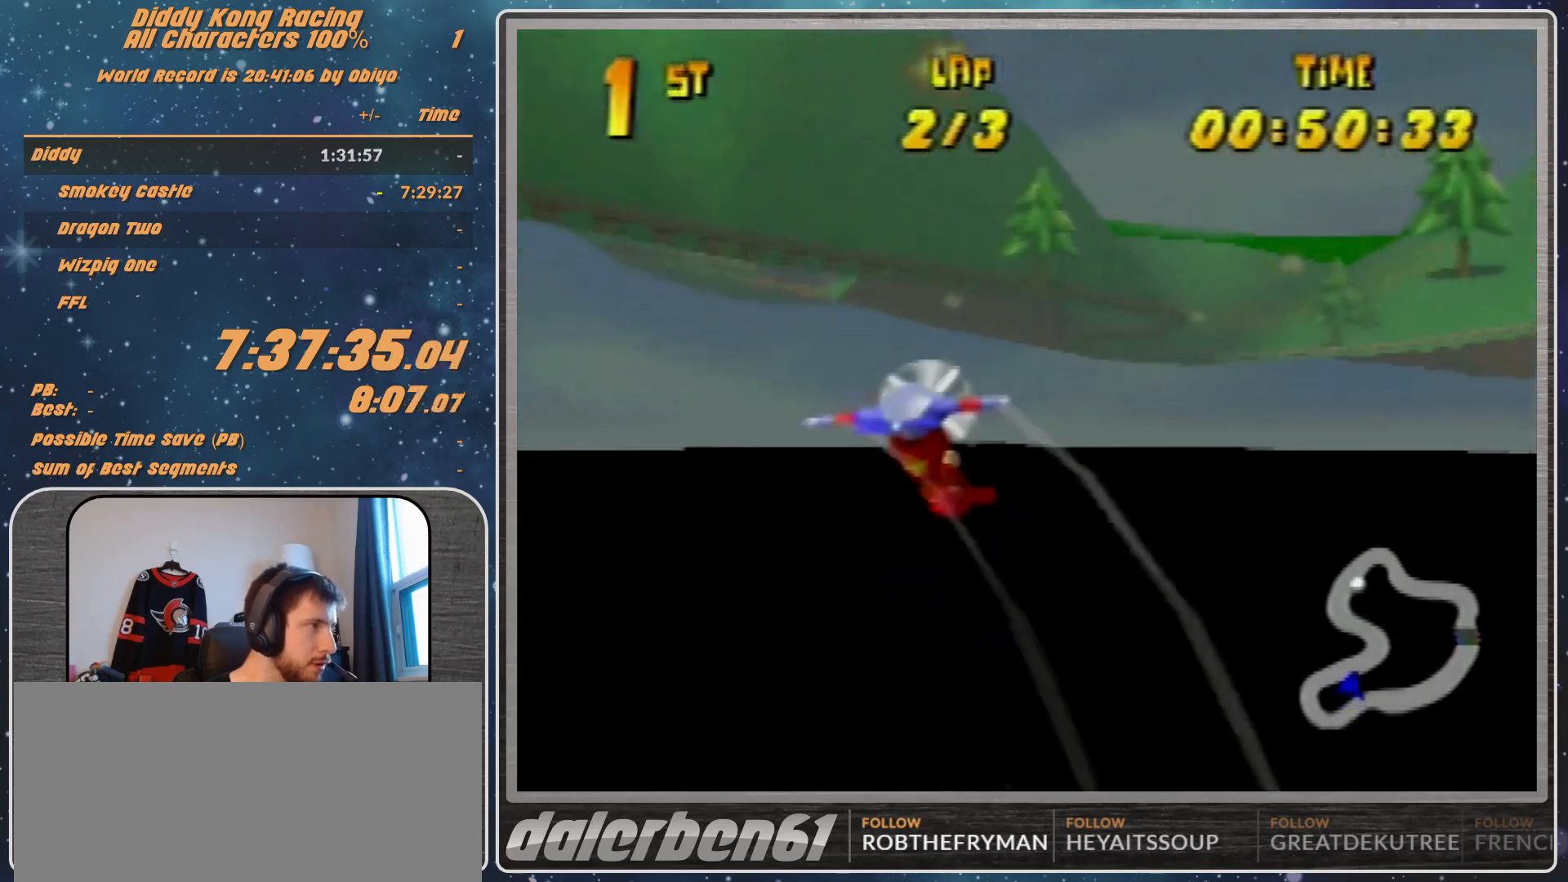
{"buttons": [], "left_stick": "right", "events": [[267, "R1", "up"], [400, "left_stick", "right"]]}
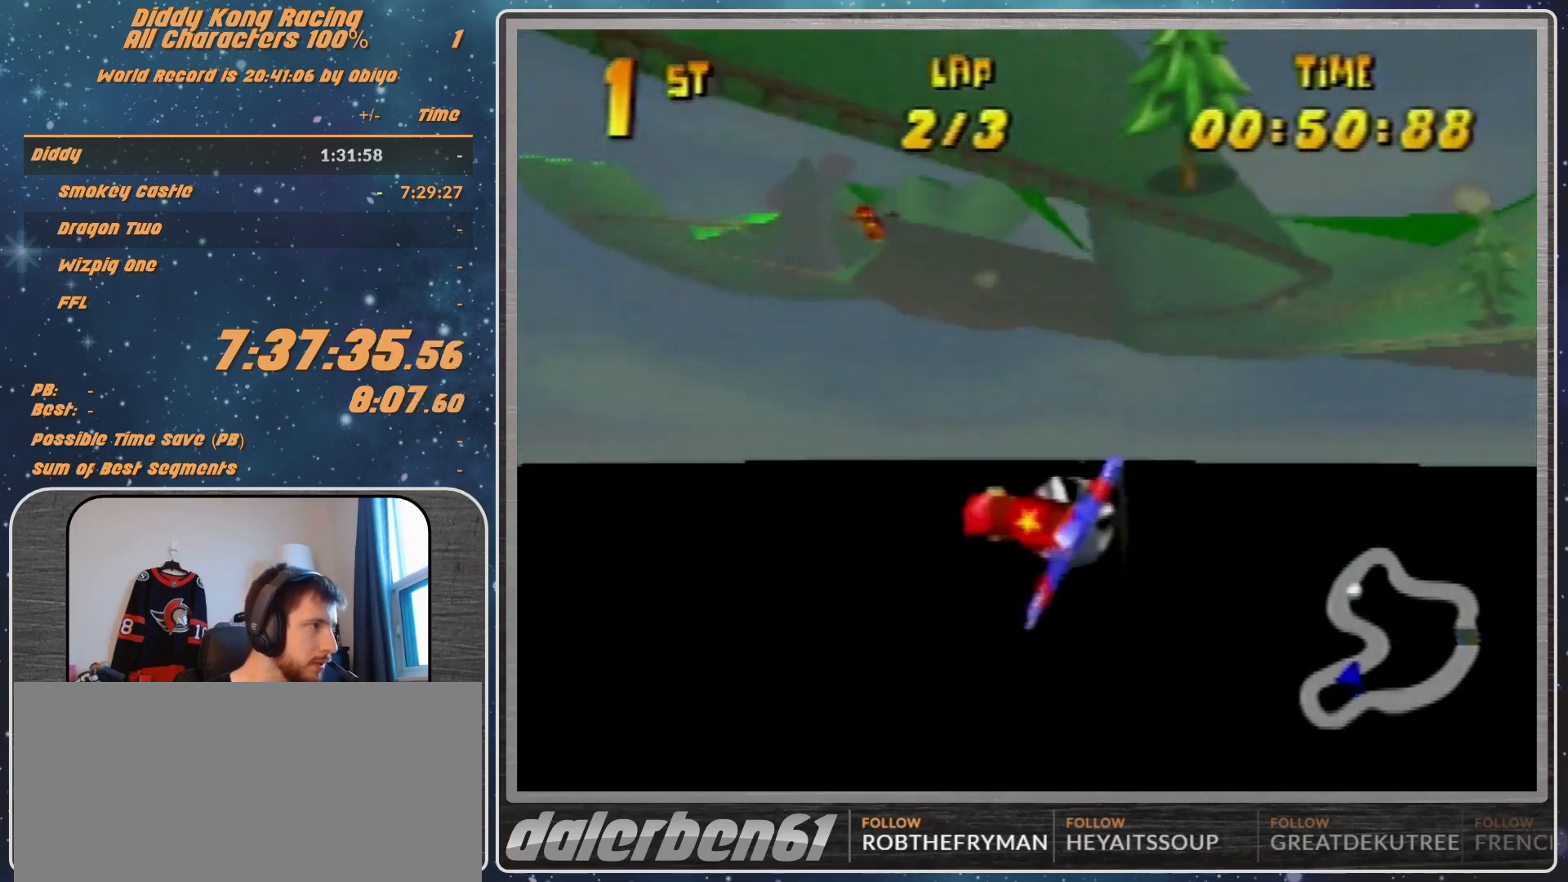
{"buttons": [], "left_stick": "right", "events": [[167, "R1", "down"], [433, "R1", "up"]]}
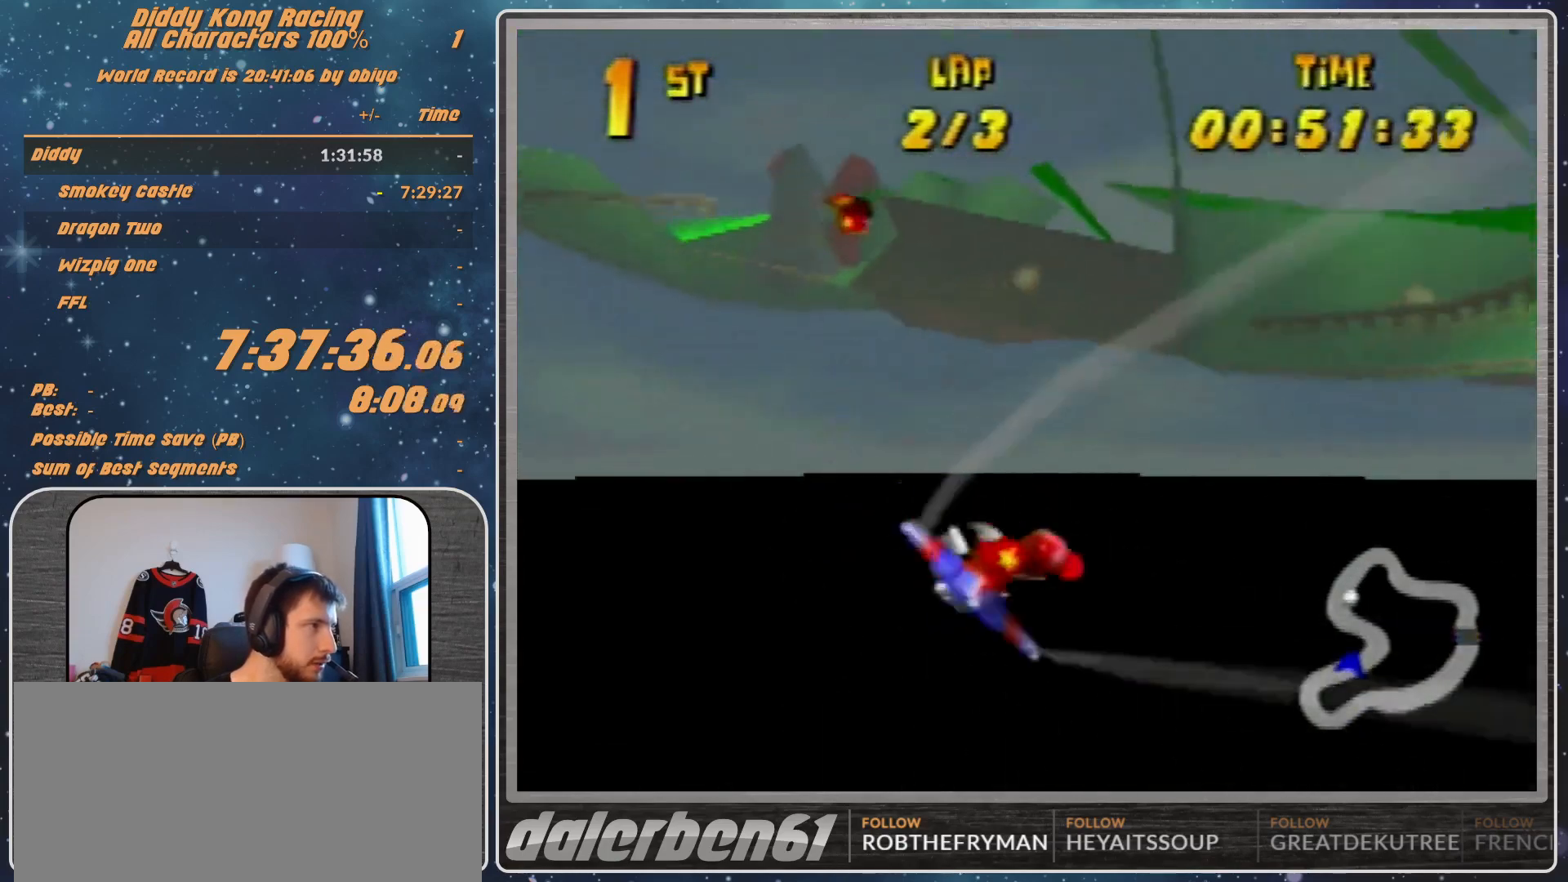
{"buttons": ["R1"], "left_stick": "right", "events": [[133, "R1", "down"], [200, "R1", "up"], [333, "R1", "down"]]}
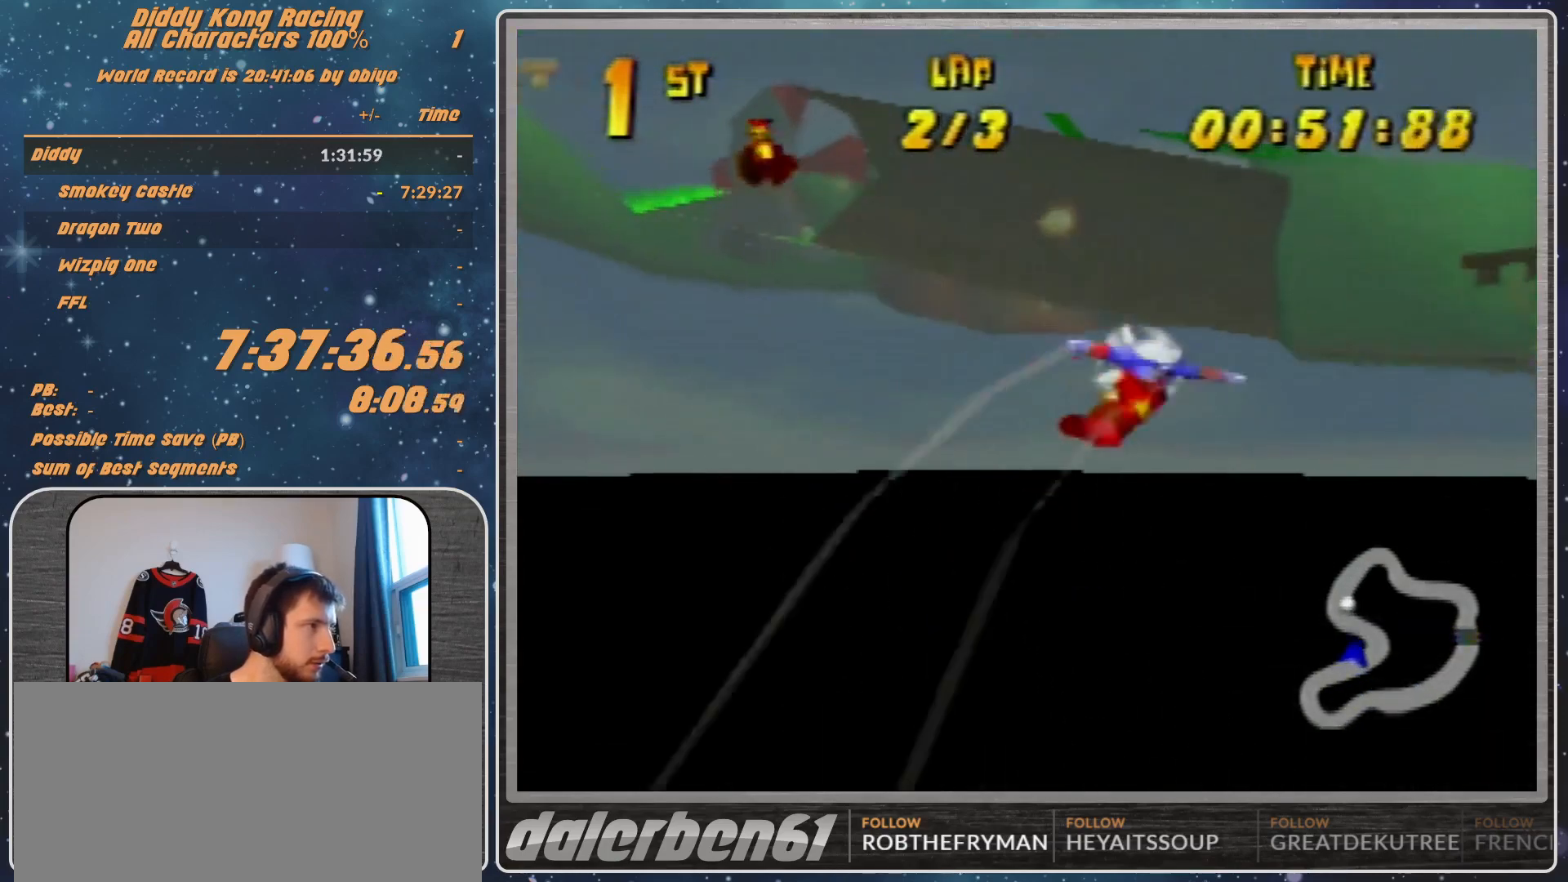
{"buttons": [], "left_stick": "left", "events": [[233, "R1", "up"], [300, "left_stick", "center"], [367, "left_stick", "left"], [400, "R1", "down"], [467, "R1", "up"]]}
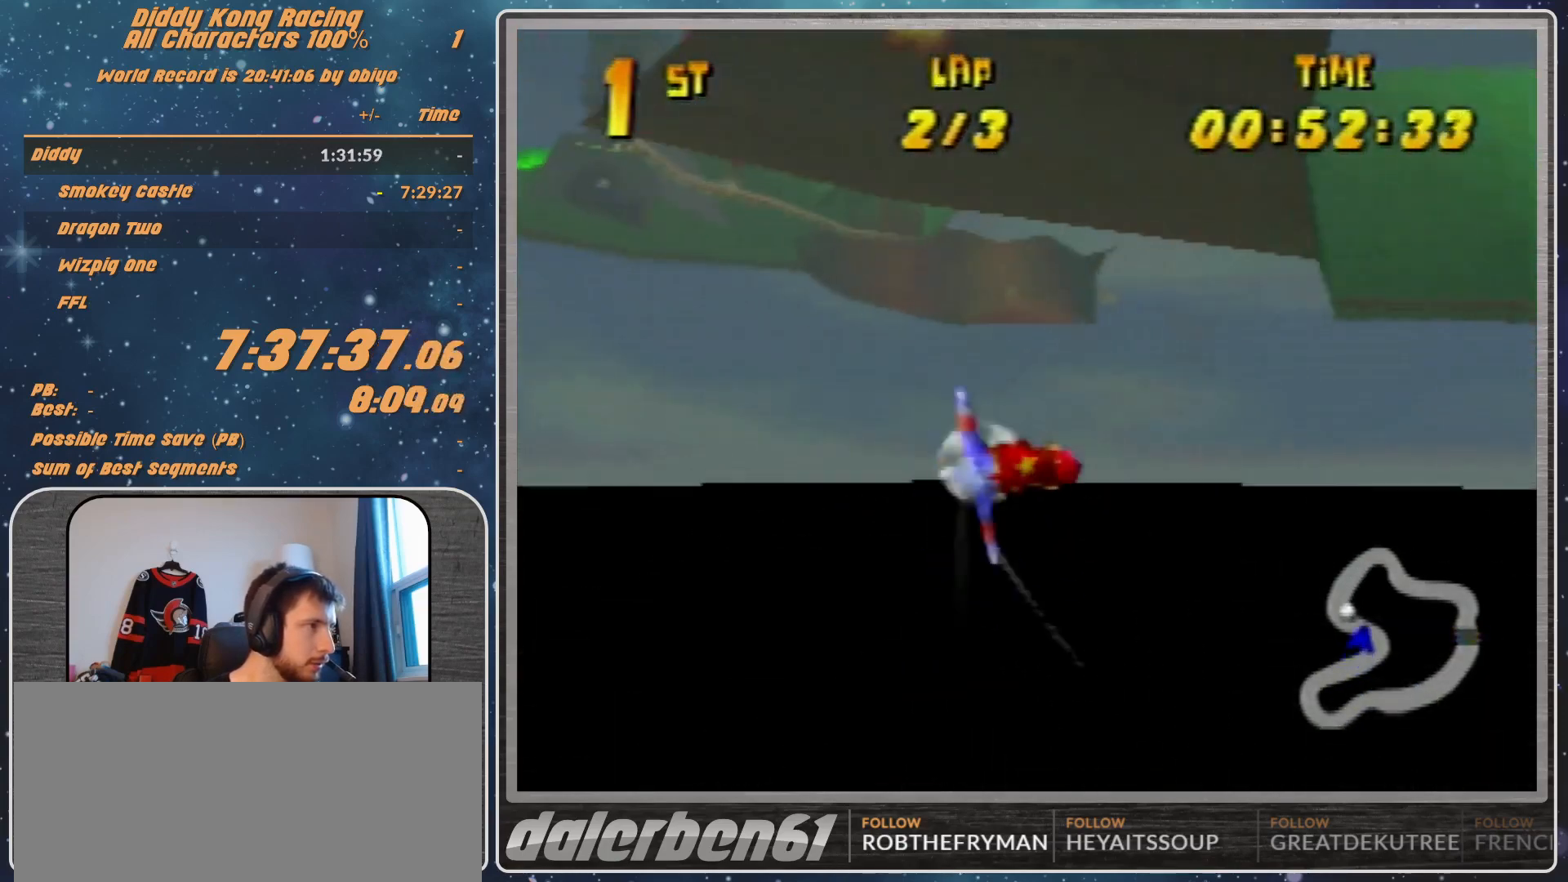
{"buttons": [], "left_stick": "left", "events": [[100, "R1", "down"], [433, "R1", "up"]]}
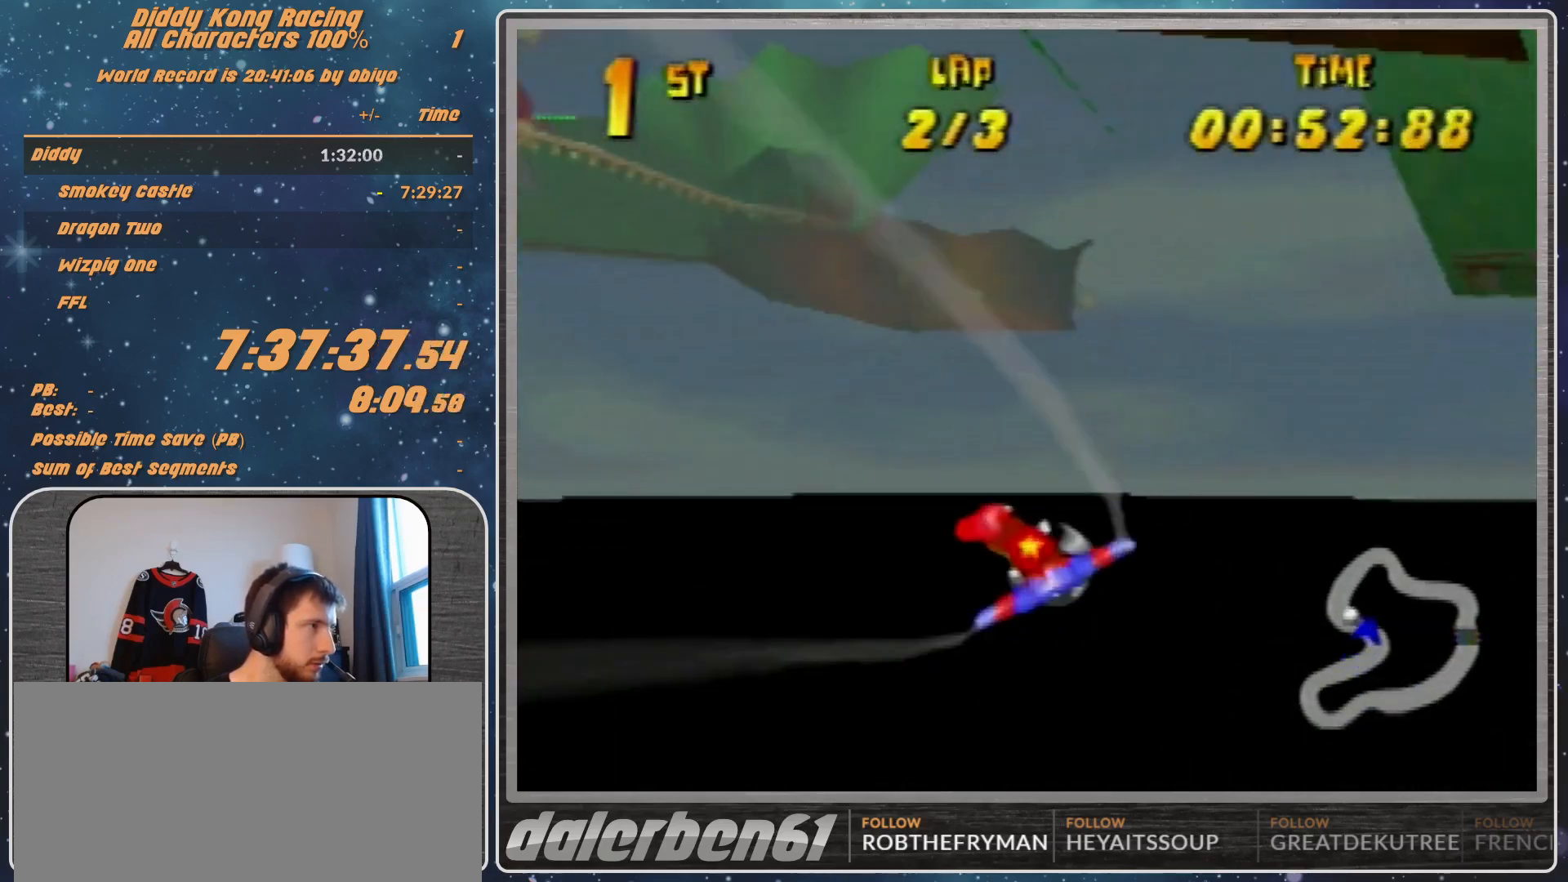
{"buttons": ["R1"], "left_stick": "down-left", "events": [[67, "R1", "down"], [100, "R1", "up"], [133, "left_stick", "down-left"], [200, "R1", "down"]]}
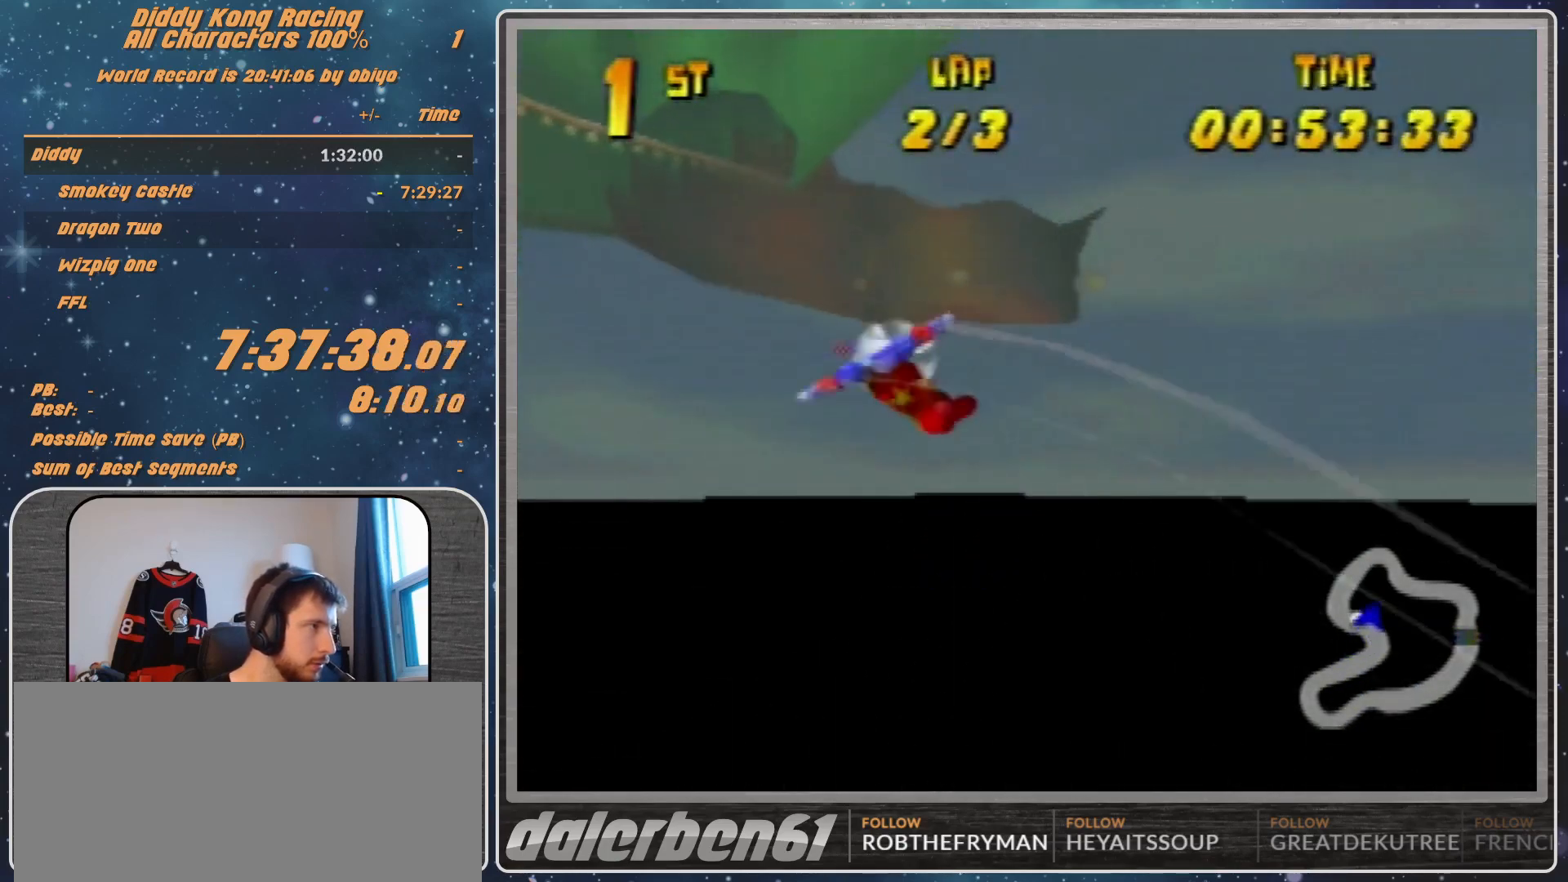
{"buttons": ["A", "R1"], "left_stick": "left", "events": [[133, "A", "down"], [367, "left_stick", "left"]]}
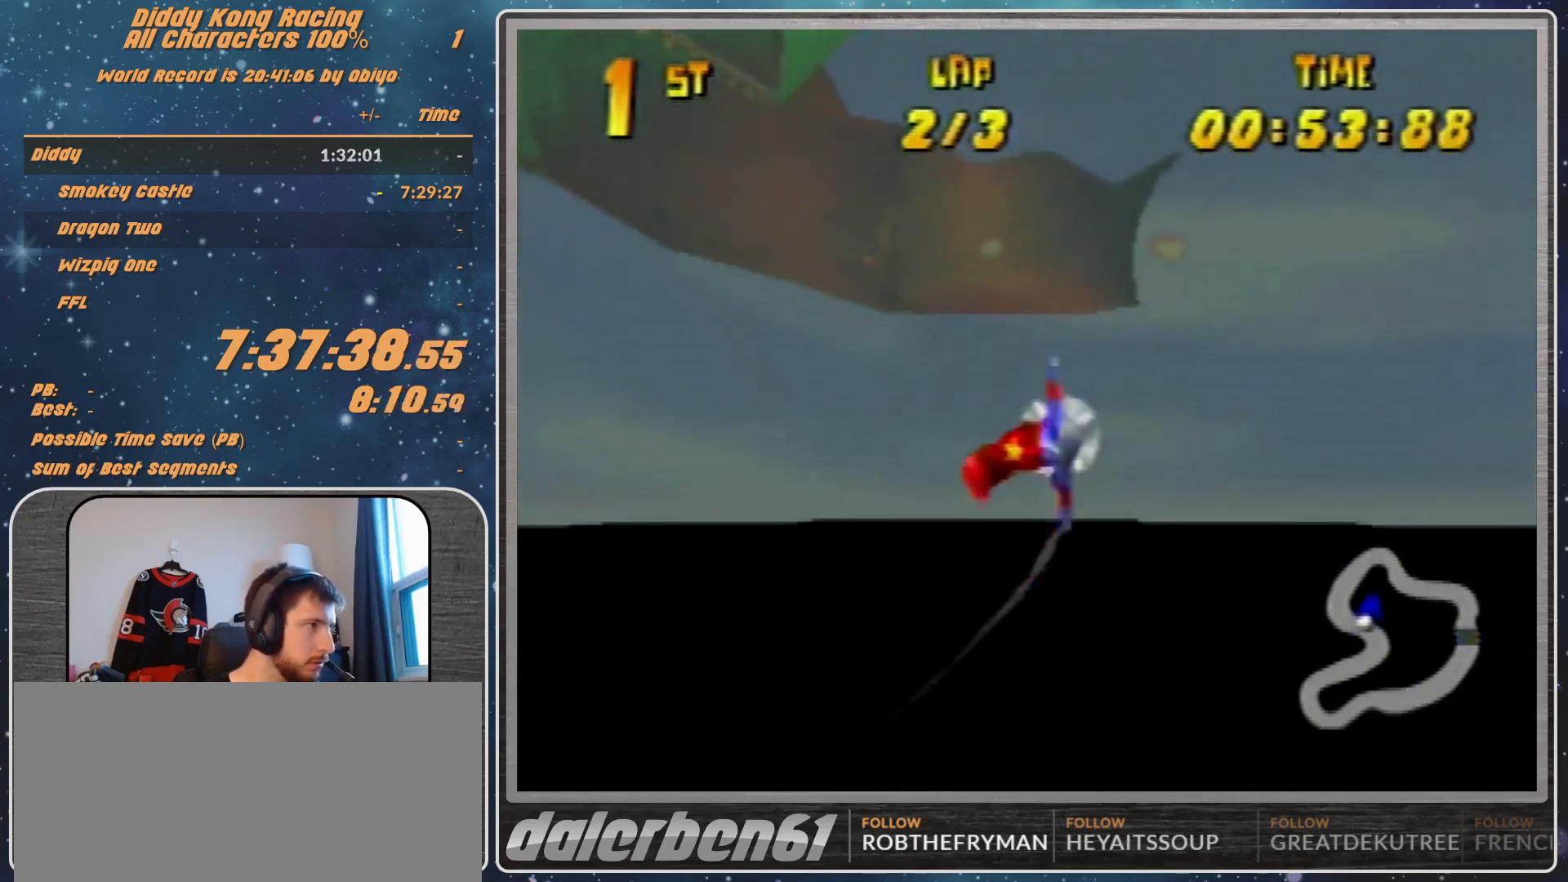
{"buttons": ["A", "B", "R1"], "left_stick": "left", "events": [[33, "left_stick", "center"], [167, "left_stick", "down-left"], [433, "B", "down"], [433, "left_stick", "left"]]}
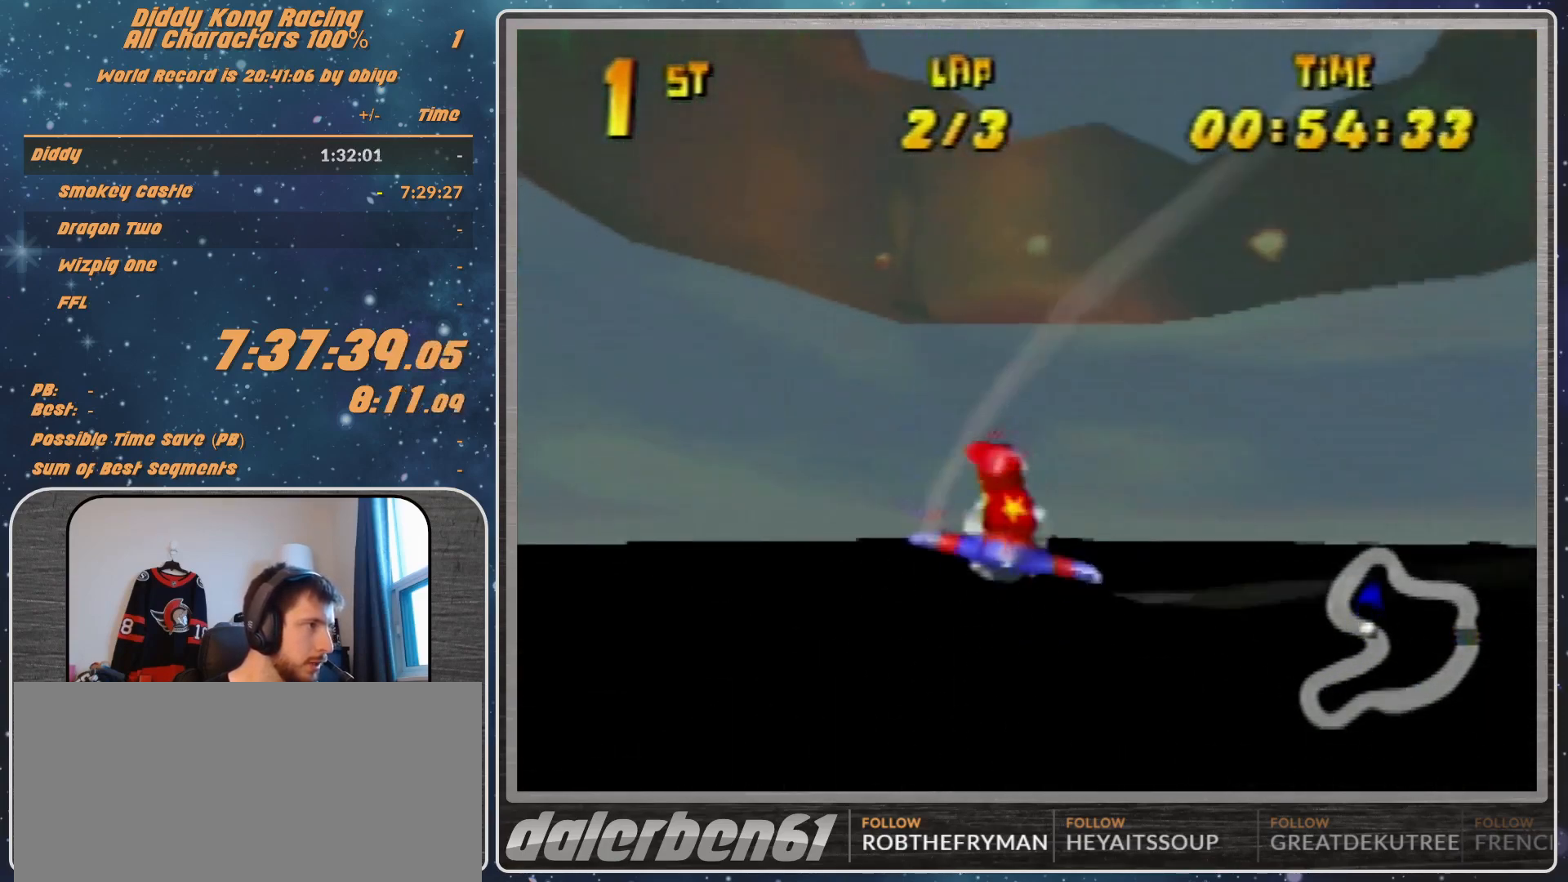
{"buttons": ["A", "B", "R1"], "left_stick": "left", "events": [[67, "B", "up"], [500, "B", "down"]]}
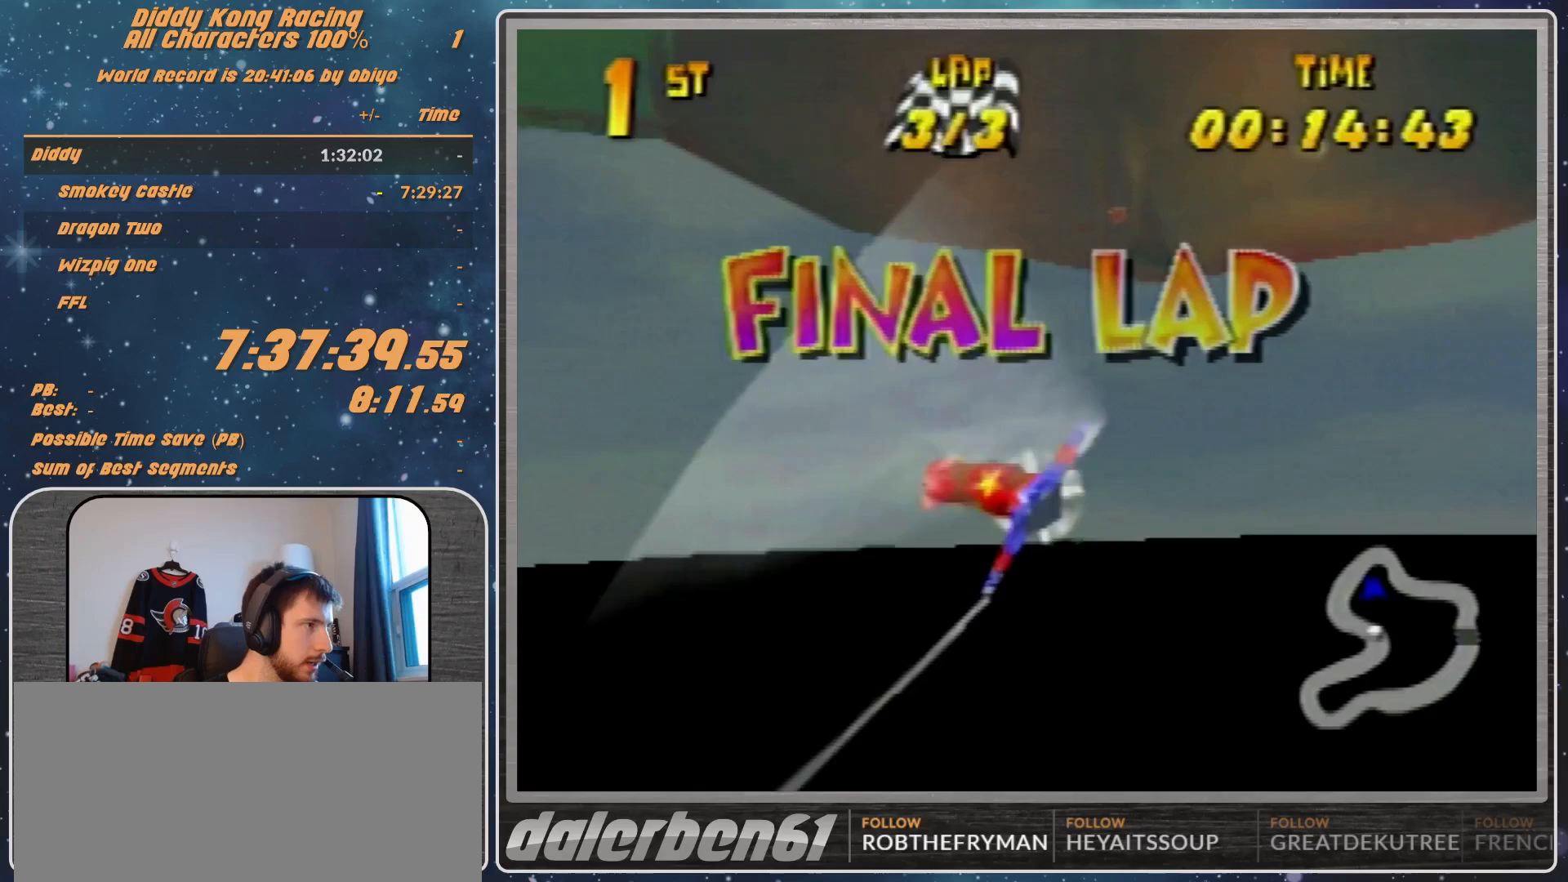
{"buttons": ["A", "R1"], "left_stick": "left", "events": [[100, "B", "up"], [233, "B", "down"], [300, "B", "up"]]}
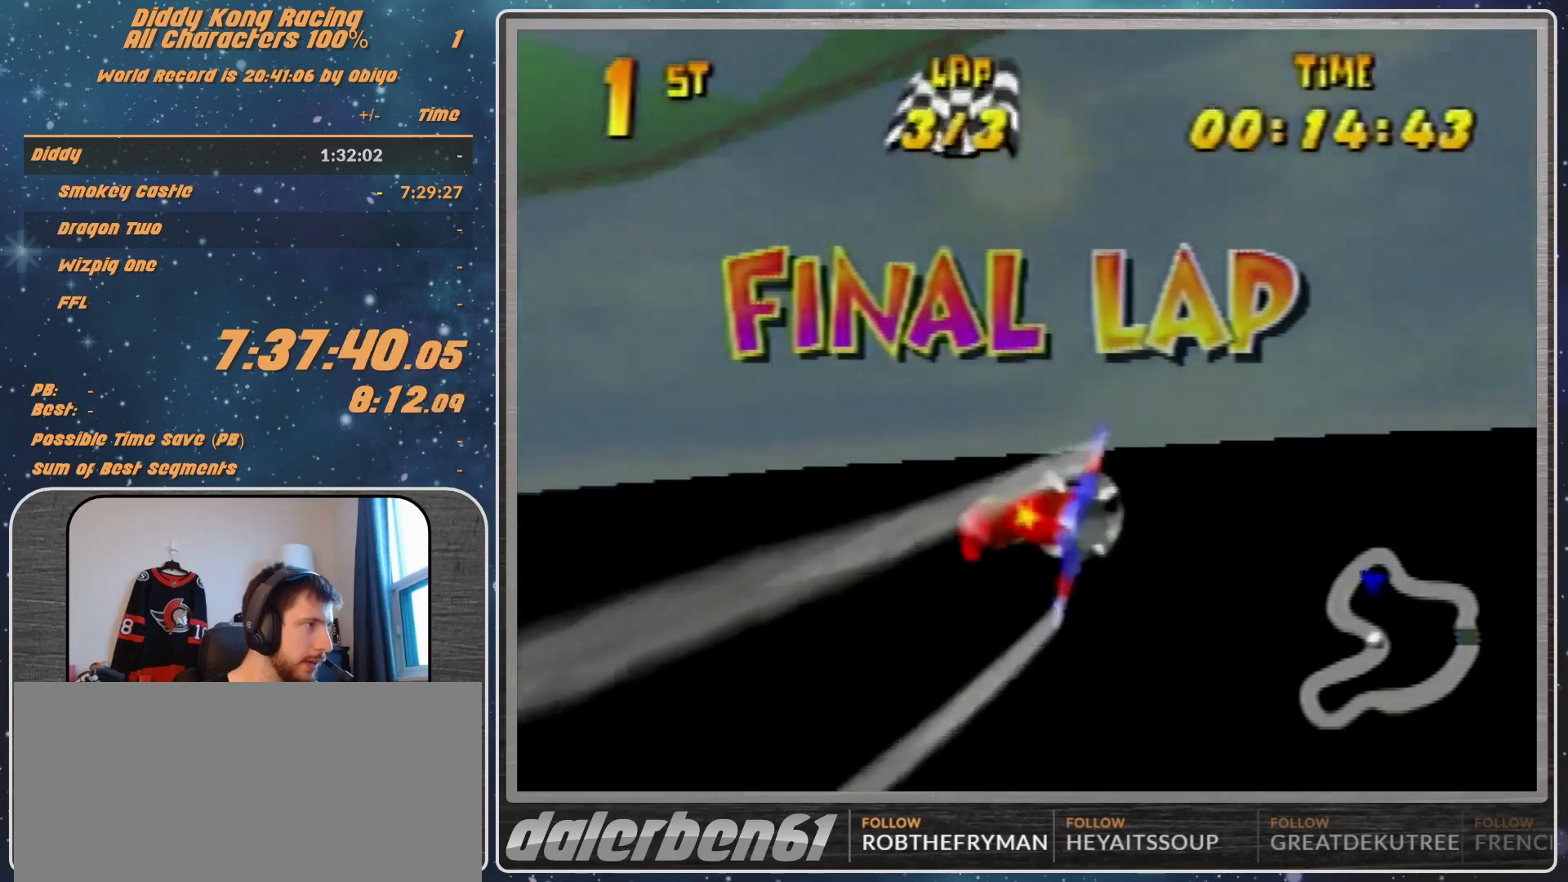
{"buttons": [], "left_stick": "left", "events": [[400, "B", "down"], [467, "B", "up"], [500, "A", "up"], [500, "R1", "up"]]}